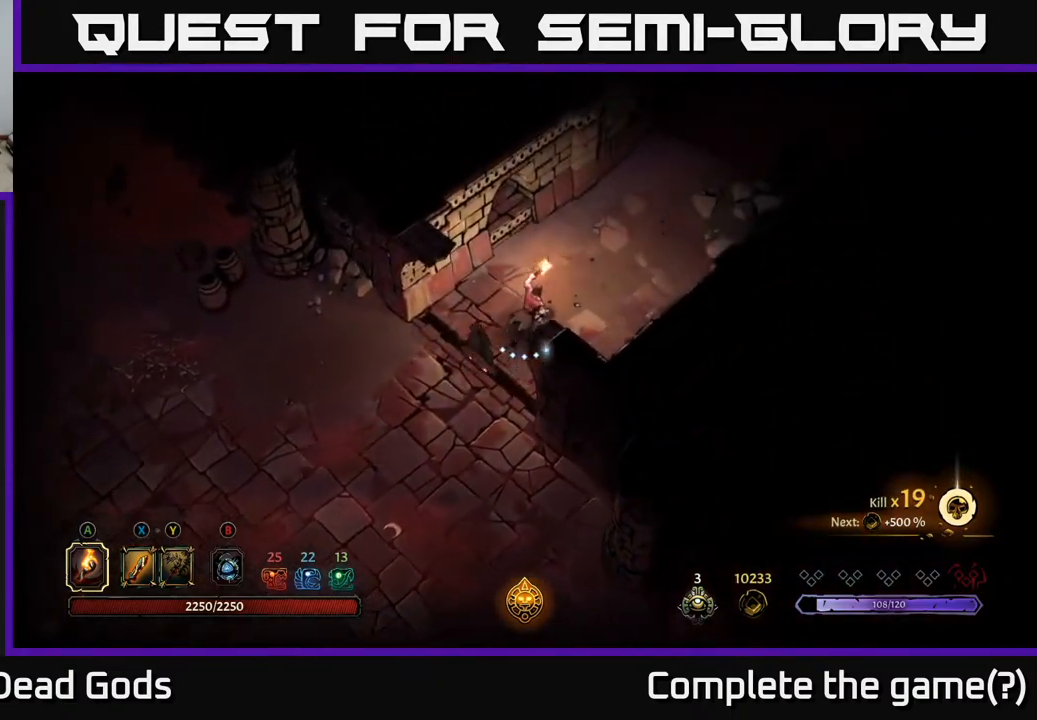
Gameplay with a controller (Xbox layout); each line is a JSON object with the inputs held at the frame after it. "events" lists button and stick changes between this image and that frame as [ms after this image, input, new state], when the widget could be followed in between.
{"buttons": [], "left_stick": "up-right", "right_stick": "center", "events": []}
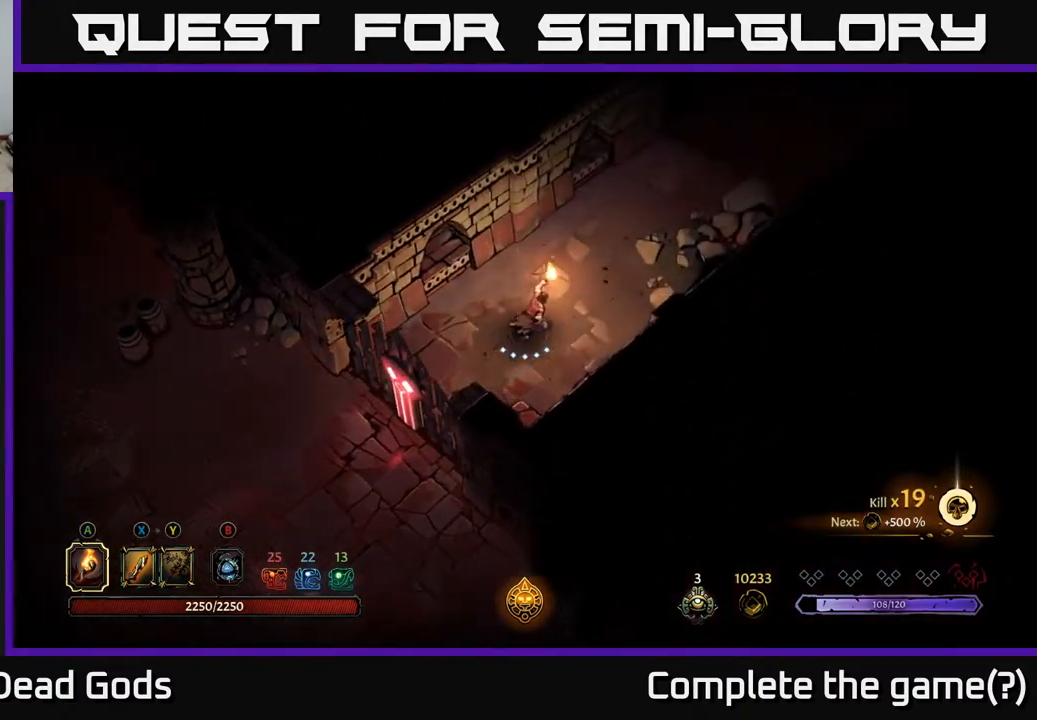
{"buttons": [], "left_stick": "up-right", "right_stick": "center", "events": []}
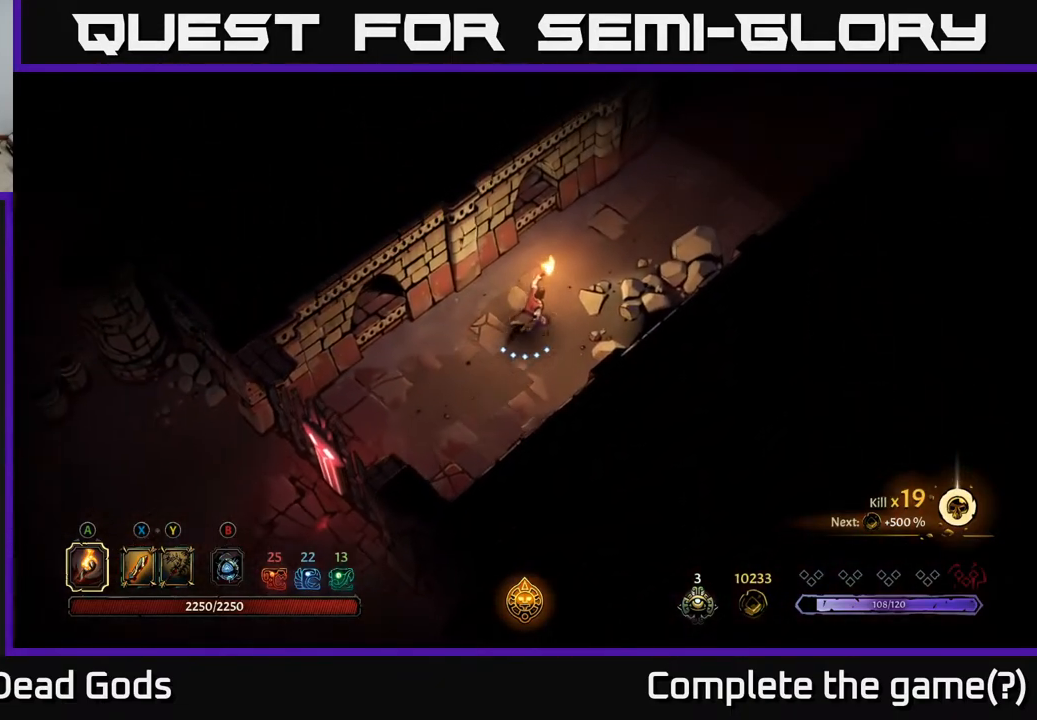
{"buttons": [], "left_stick": "up-right", "right_stick": "center", "events": []}
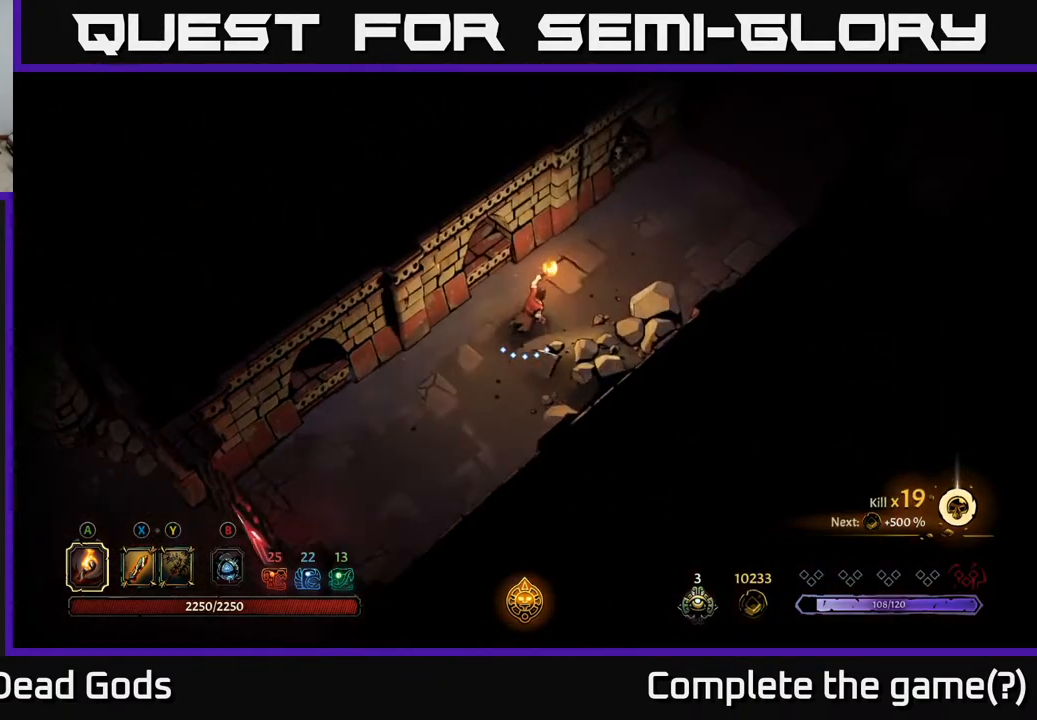
{"buttons": [], "left_stick": "up-right", "right_stick": "center", "events": []}
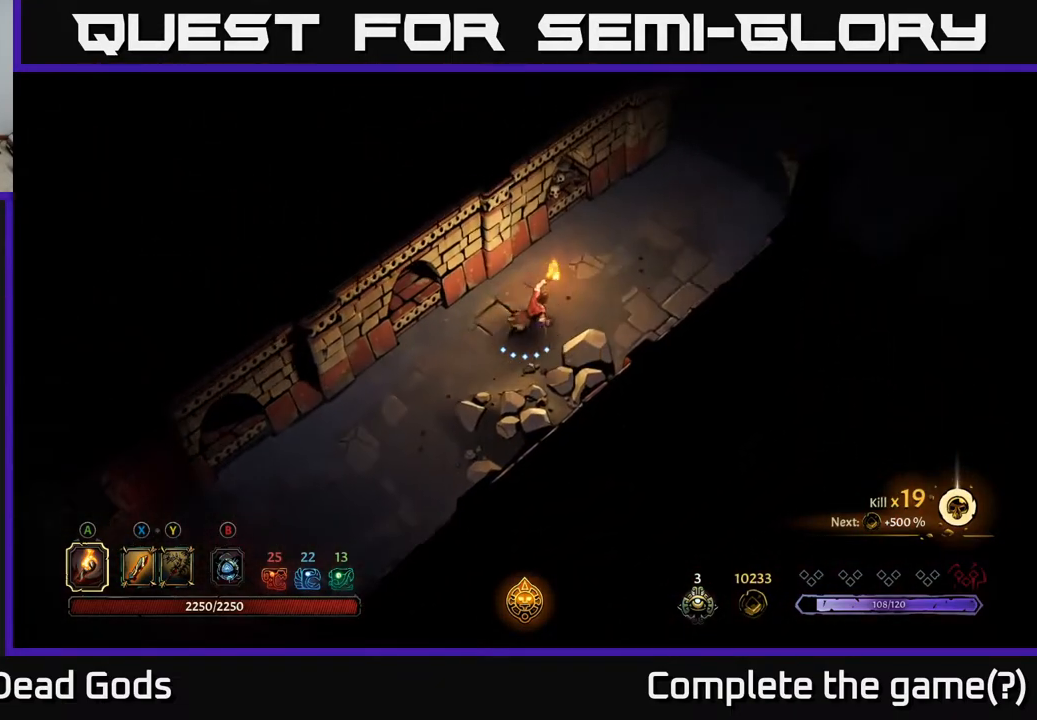
{"buttons": [], "left_stick": "up-right", "right_stick": "center", "events": []}
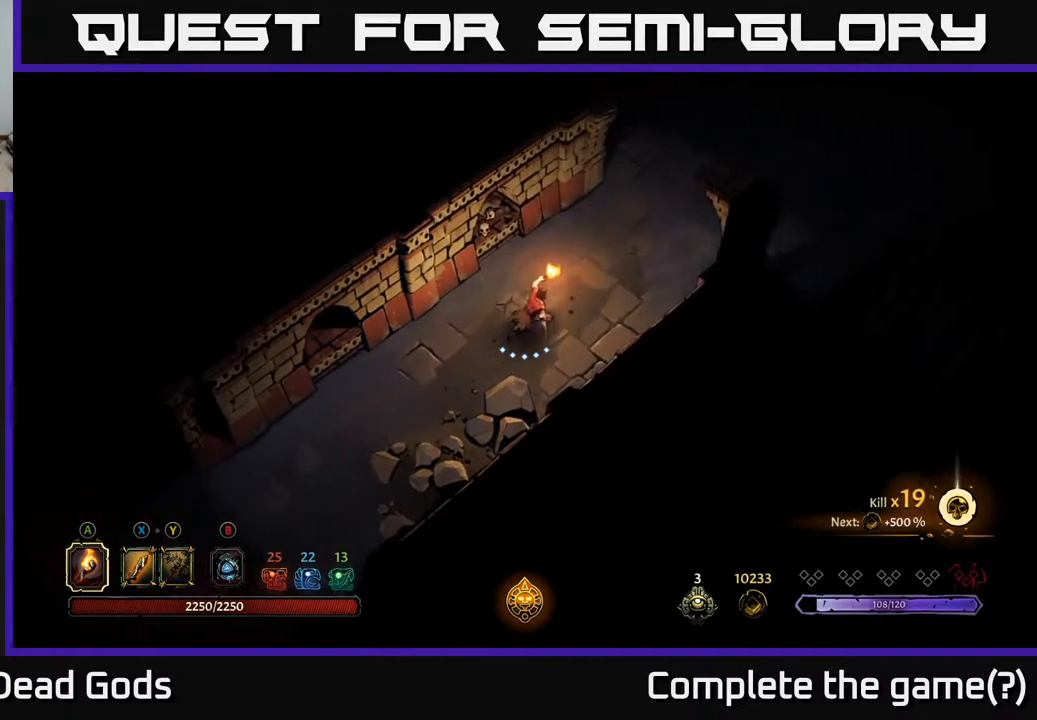
{"buttons": [], "left_stick": "up-right", "right_stick": "center", "events": []}
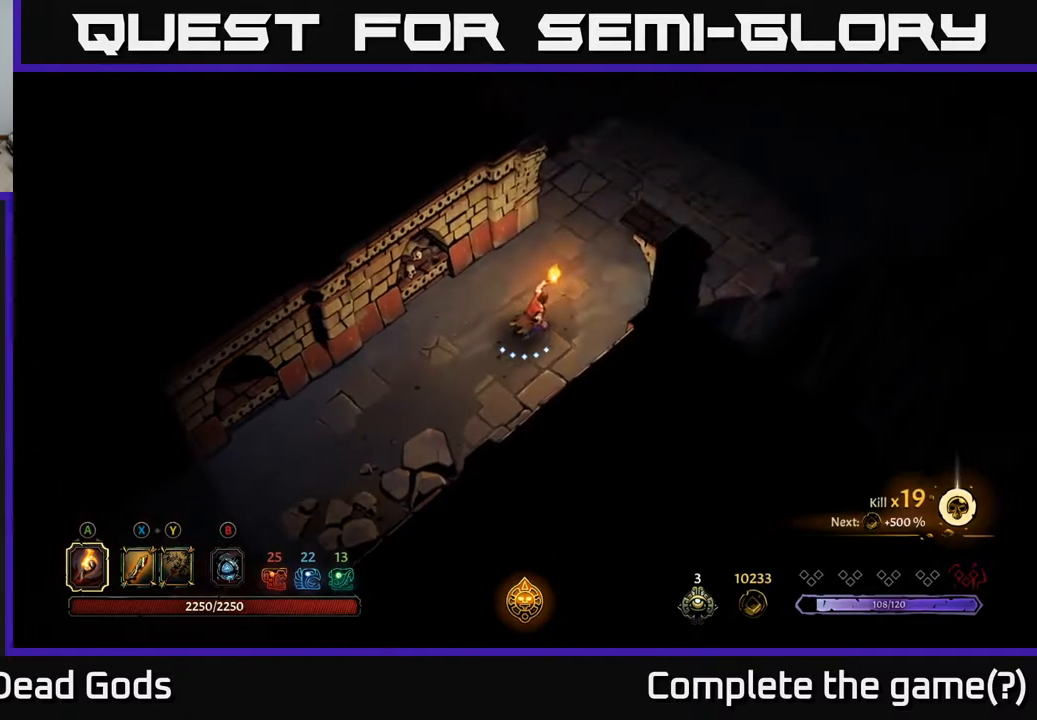
{"buttons": [], "left_stick": "up-right", "right_stick": "center", "events": []}
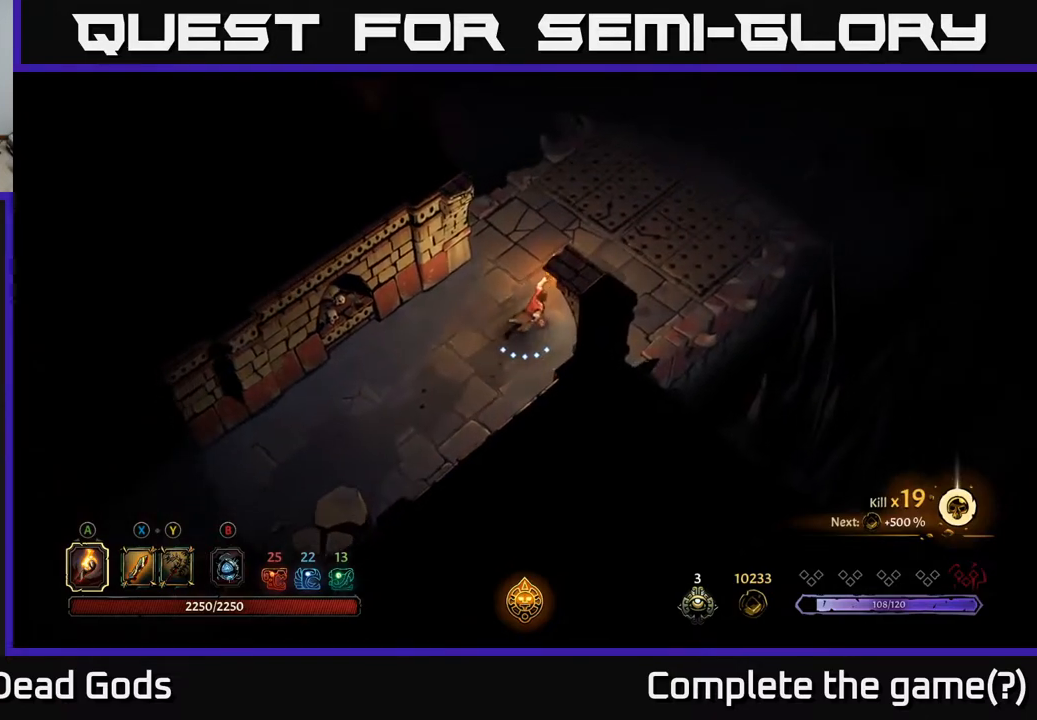
{"buttons": [], "left_stick": "up-right", "right_stick": "center", "events": []}
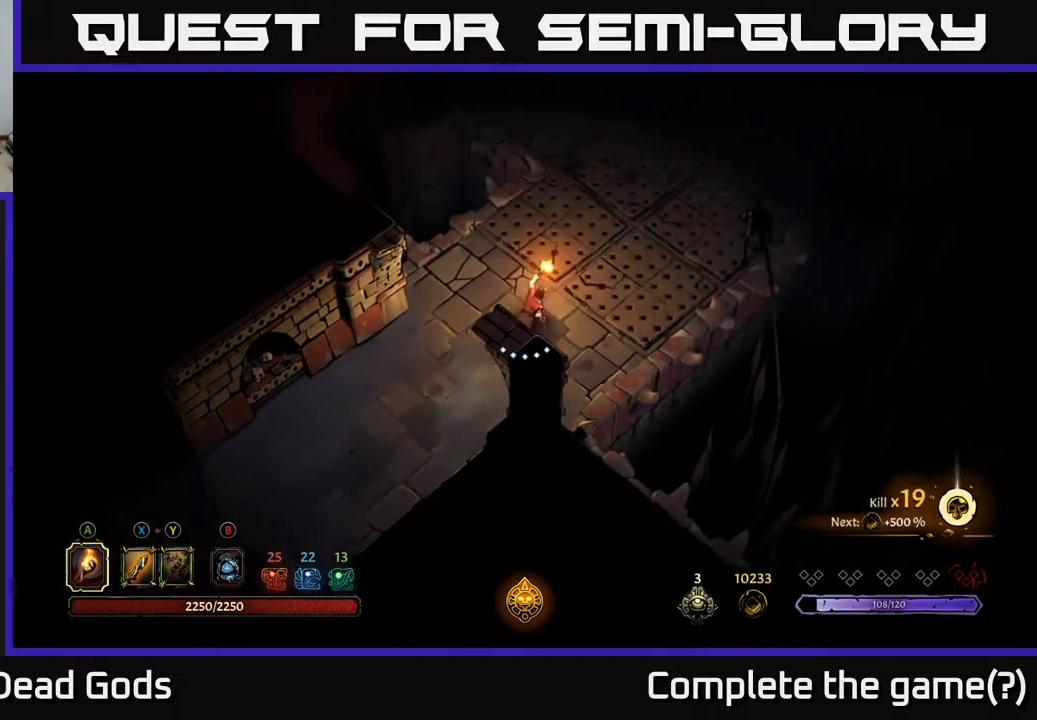
{"buttons": ["R2"], "left_stick": "up-right", "right_stick": "center", "events": [[300, "R2", "down"]]}
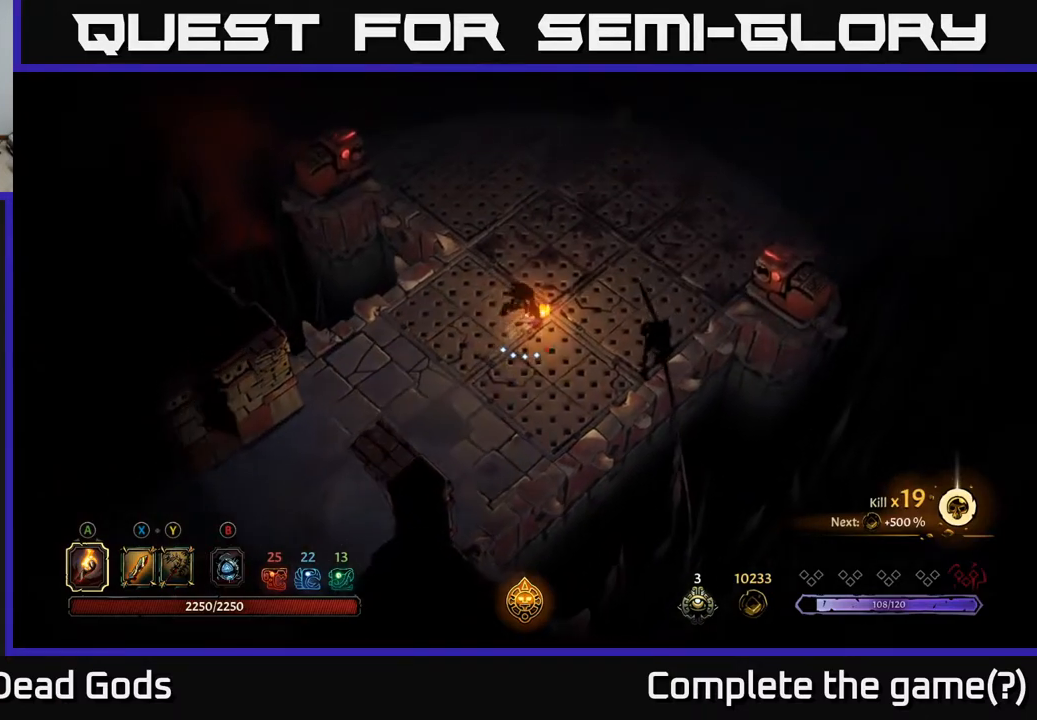
{"buttons": [], "left_stick": "up-right", "right_stick": "center", "events": [[117, "R2", "up"]]}
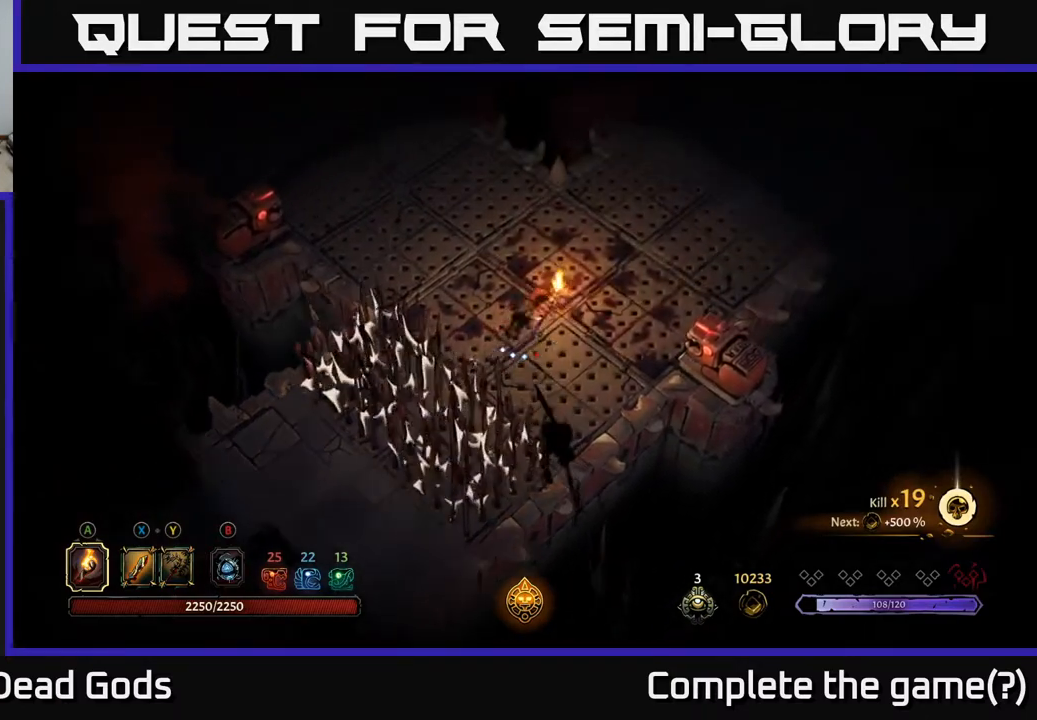
{"buttons": [], "left_stick": "up-right", "right_stick": "center", "events": [[17, "R2", "down"], [383, "R2", "up"]]}
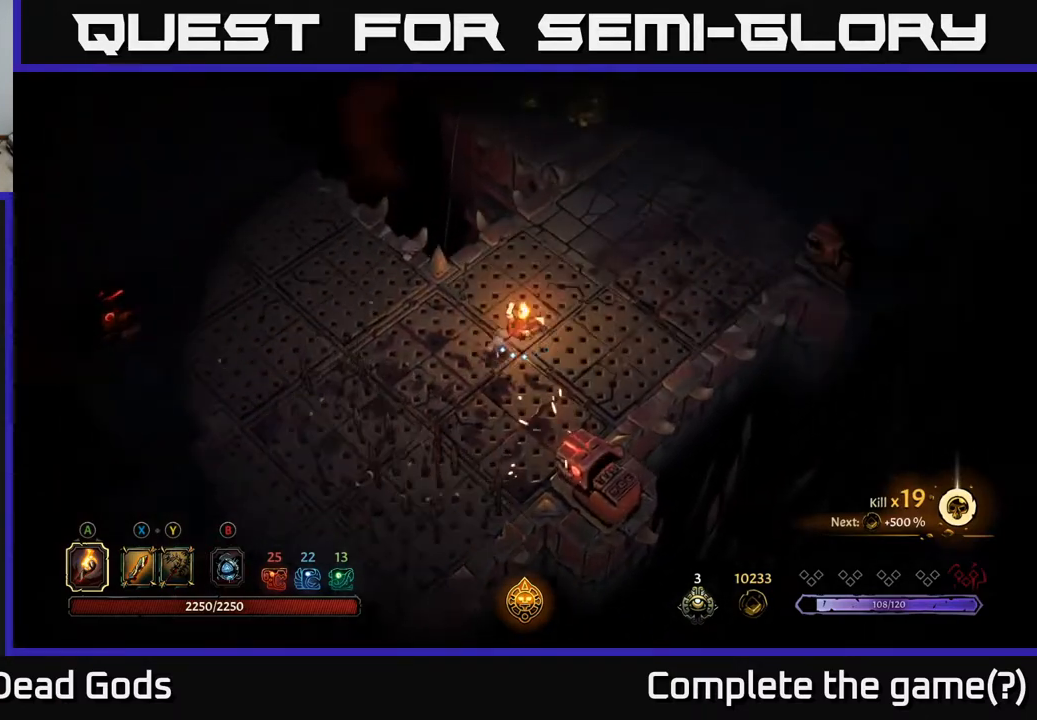
{"buttons": [], "left_stick": "left", "right_stick": "center", "events": [[183, "R2", "down"], [250, "left_stick", "up"], [367, "R2", "up"], [450, "left_stick", "left"]]}
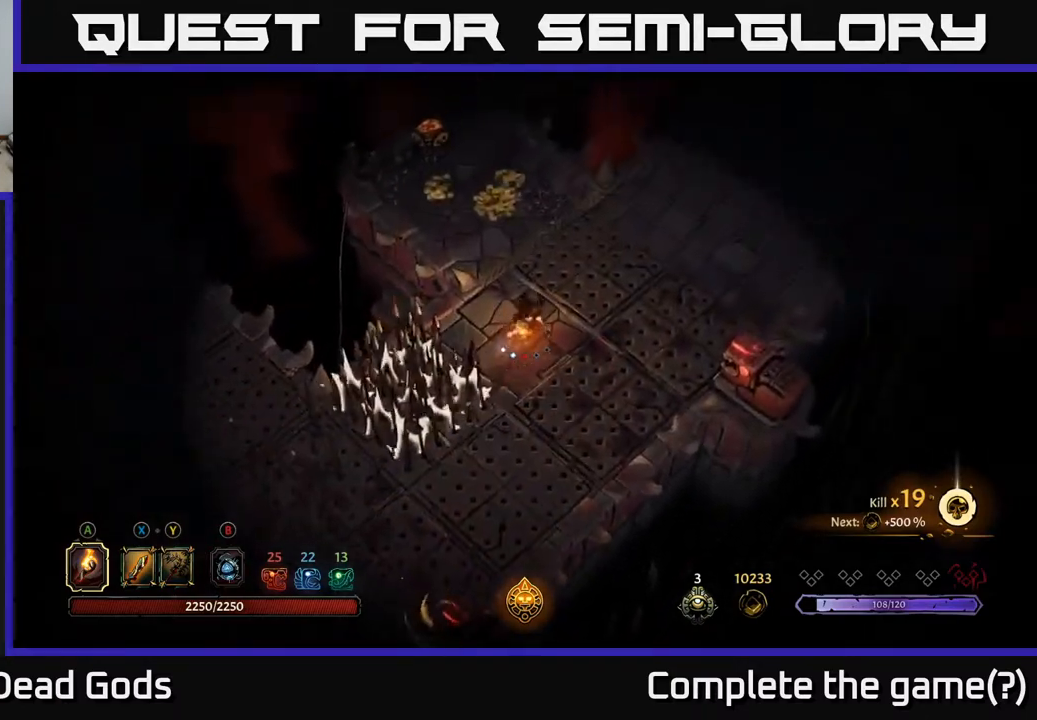
{"buttons": [], "left_stick": "left", "right_stick": "center", "events": []}
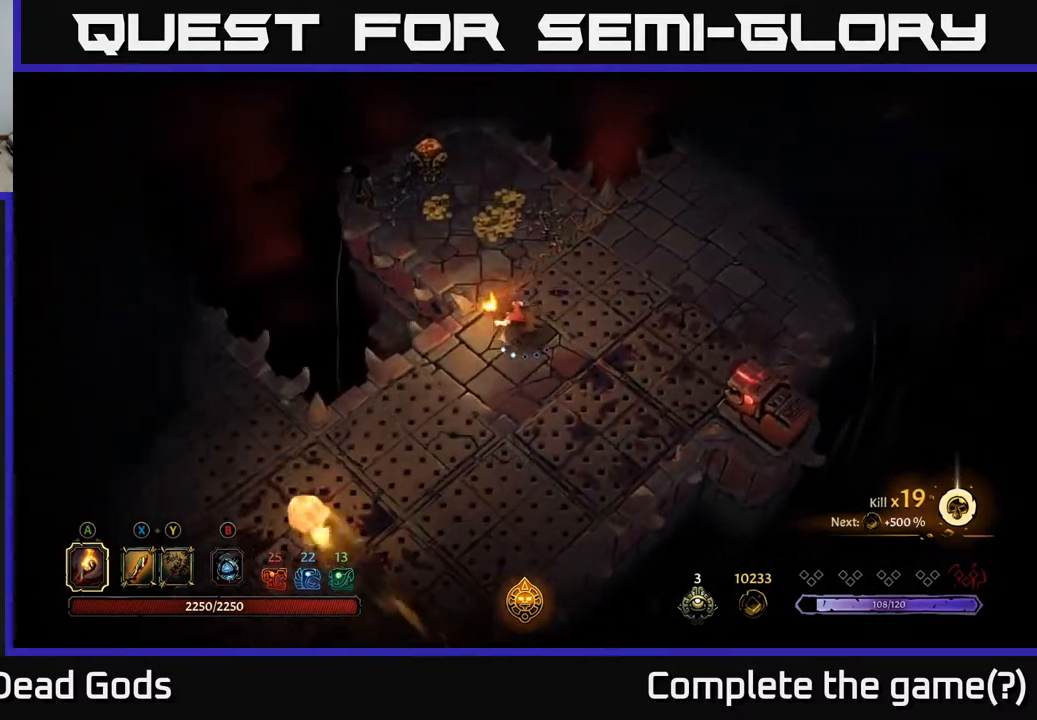
{"buttons": [], "left_stick": "up", "right_stick": "center", "events": [[233, "left_stick", "center"], [483, "left_stick", "up"]]}
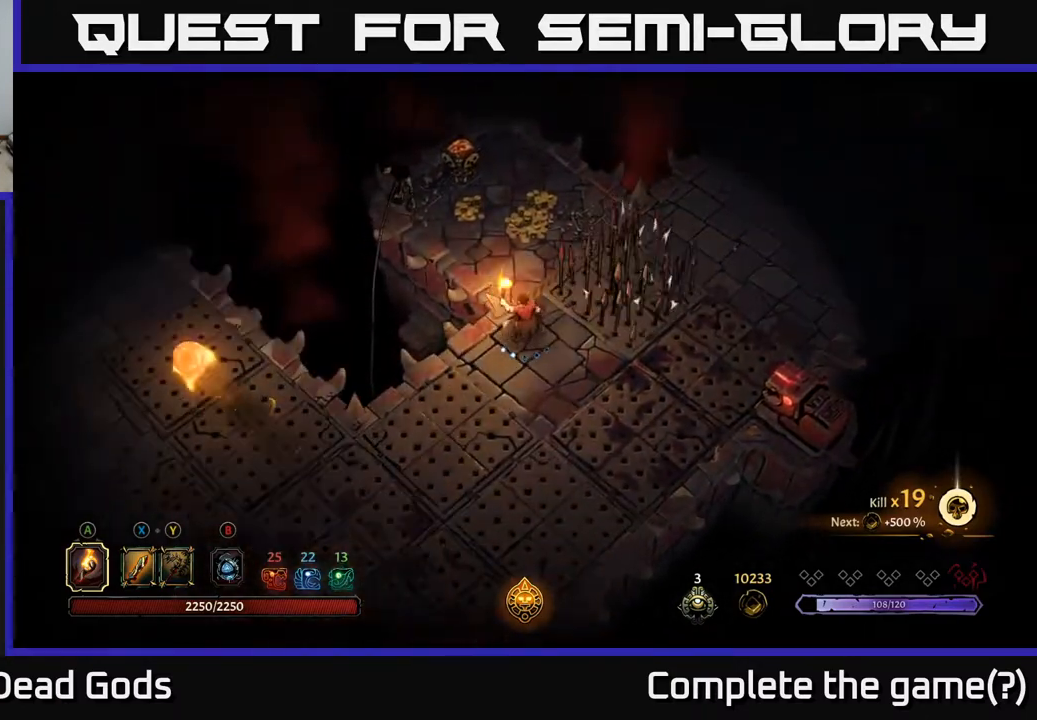
{"buttons": [], "left_stick": "down", "right_stick": "center", "events": [[83, "R2", "down"], [233, "R2", "up"], [433, "left_stick", "left"], [500, "left_stick", "down"]]}
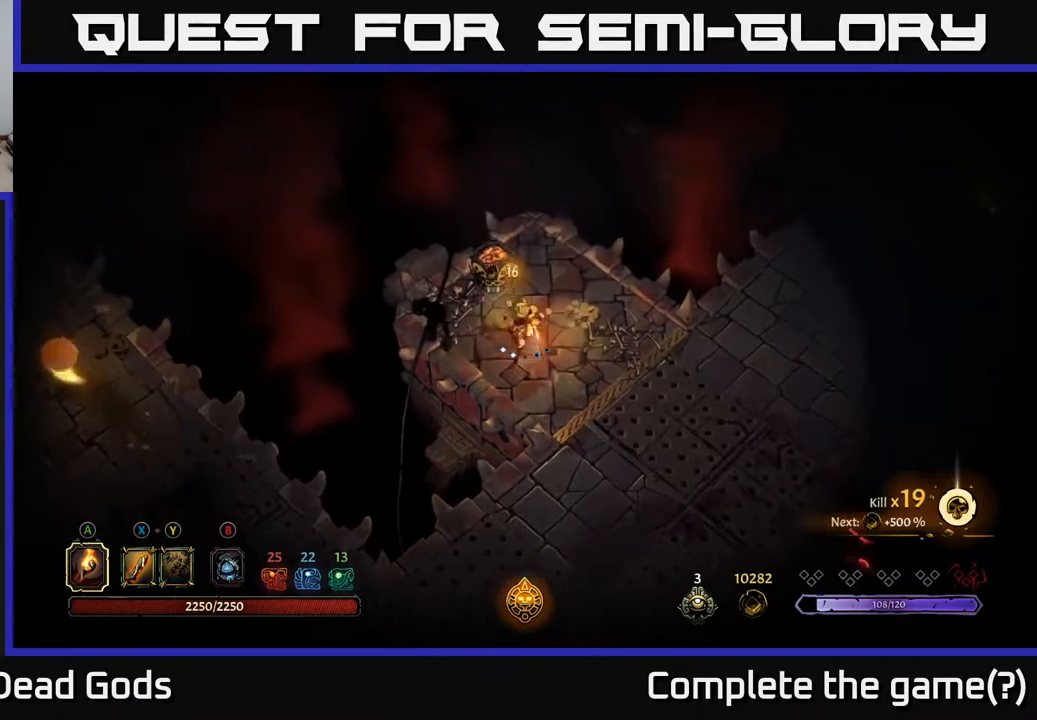
{"buttons": [], "left_stick": "down", "right_stick": "center", "events": [[17, "left_stick", "down-right"], [383, "left_stick", "down"]]}
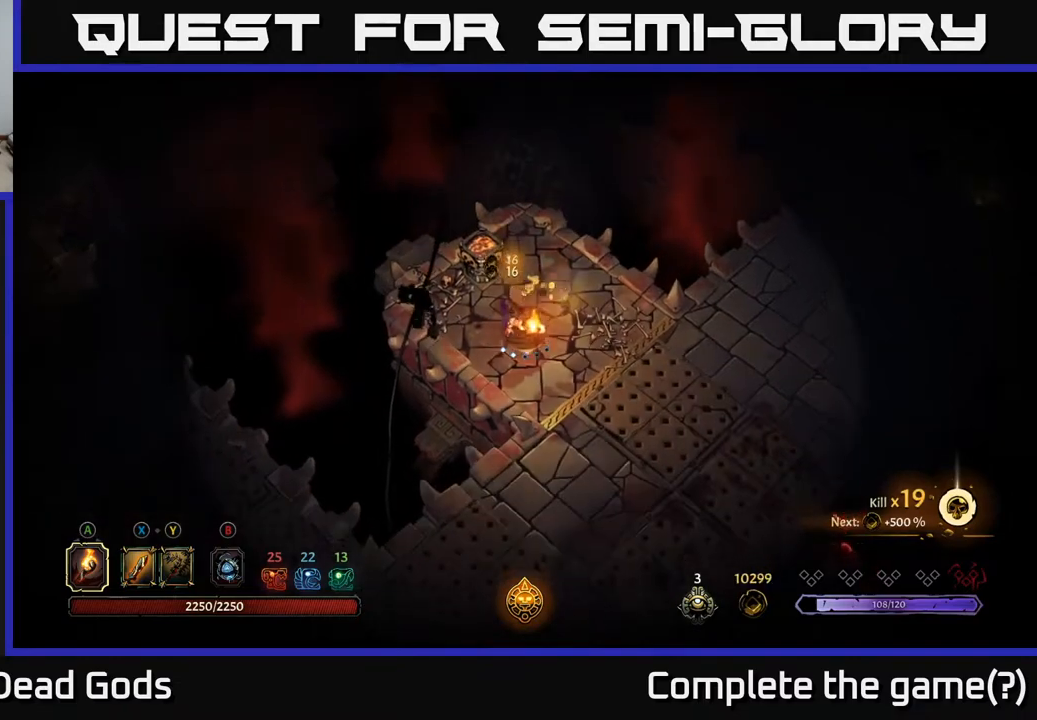
{"buttons": [], "left_stick": "down", "right_stick": "center", "events": [[250, "left_stick", "down-right"], [467, "left_stick", "down"]]}
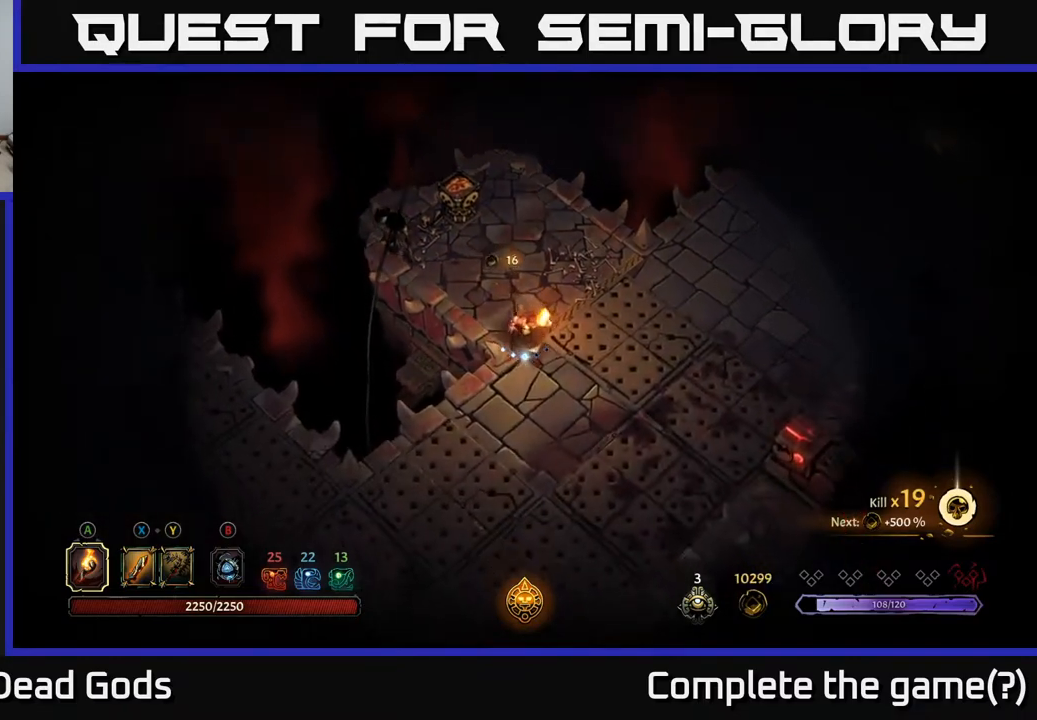
{"buttons": ["R2"], "left_stick": "down-left", "right_stick": "center", "events": [[283, "left_stick", "down-left"], [433, "R2", "down"]]}
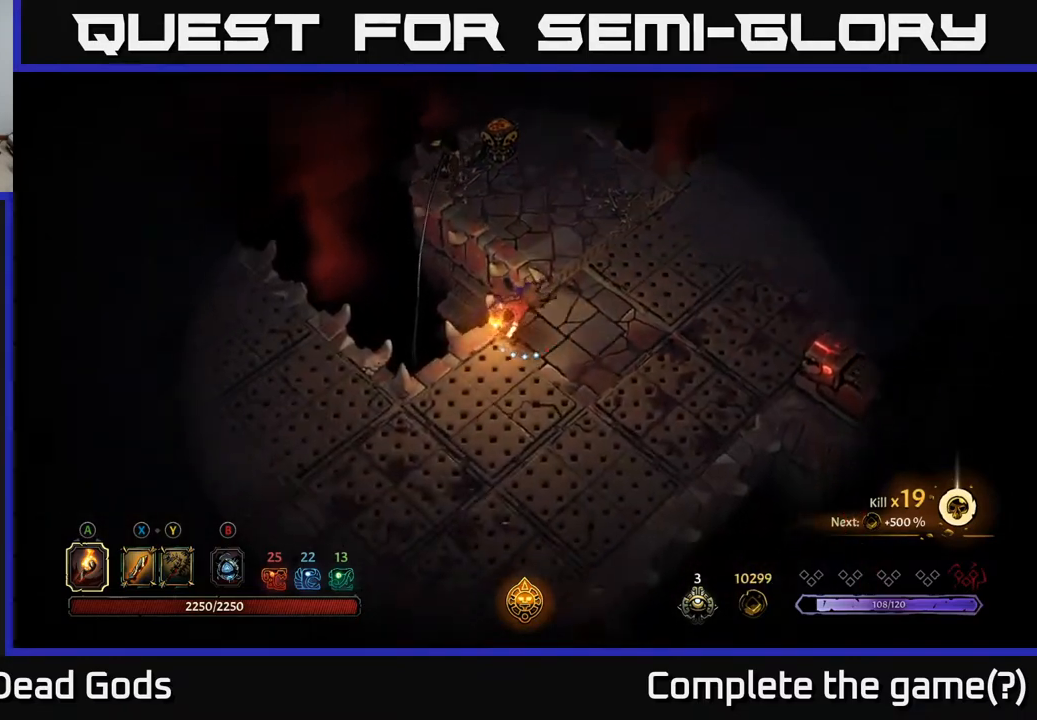
{"buttons": [], "left_stick": "left", "right_stick": "center", "events": [[167, "left_stick", "left"], [267, "R2", "up"]]}
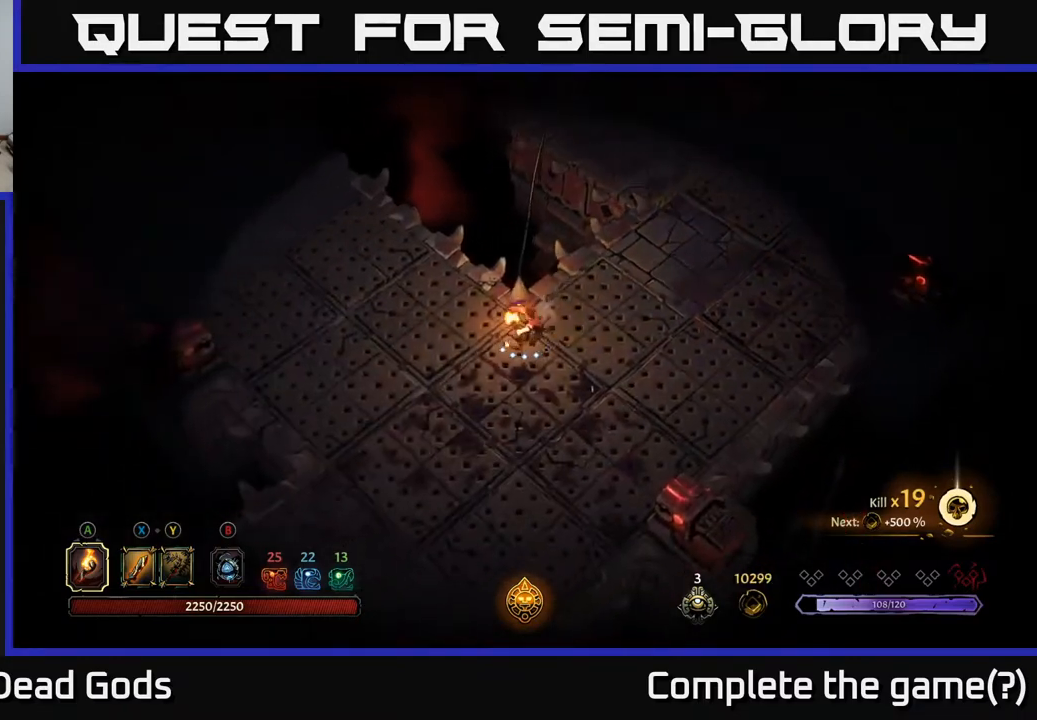
{"buttons": [], "left_stick": "up-left", "right_stick": "center", "events": [[150, "R2", "down"], [167, "left_stick", "up-left"], [467, "R2", "up"]]}
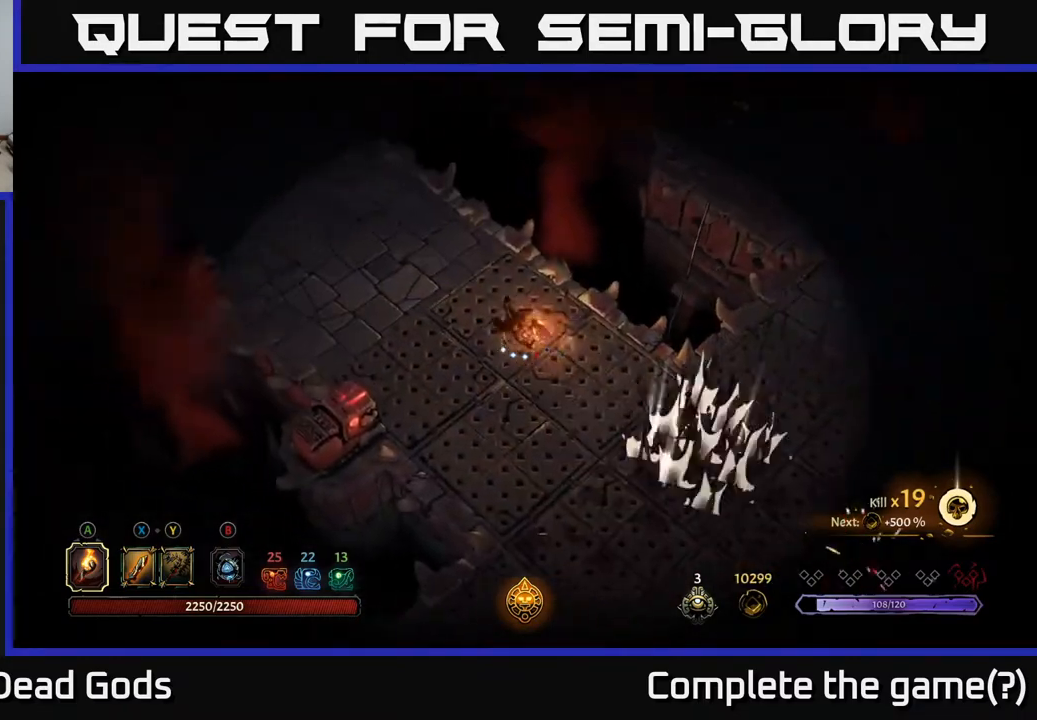
{"buttons": [], "left_stick": "up-left", "right_stick": "center", "events": [[283, "R2", "down"], [500, "R2", "up"]]}
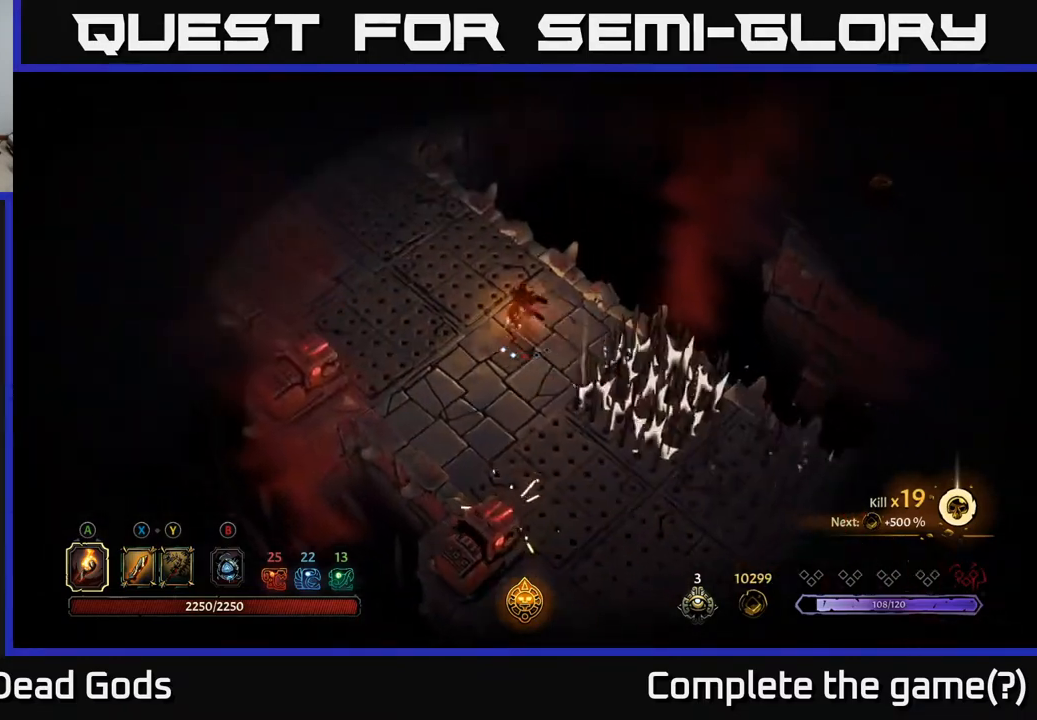
{"buttons": [], "left_stick": "up-left", "right_stick": "center", "events": []}
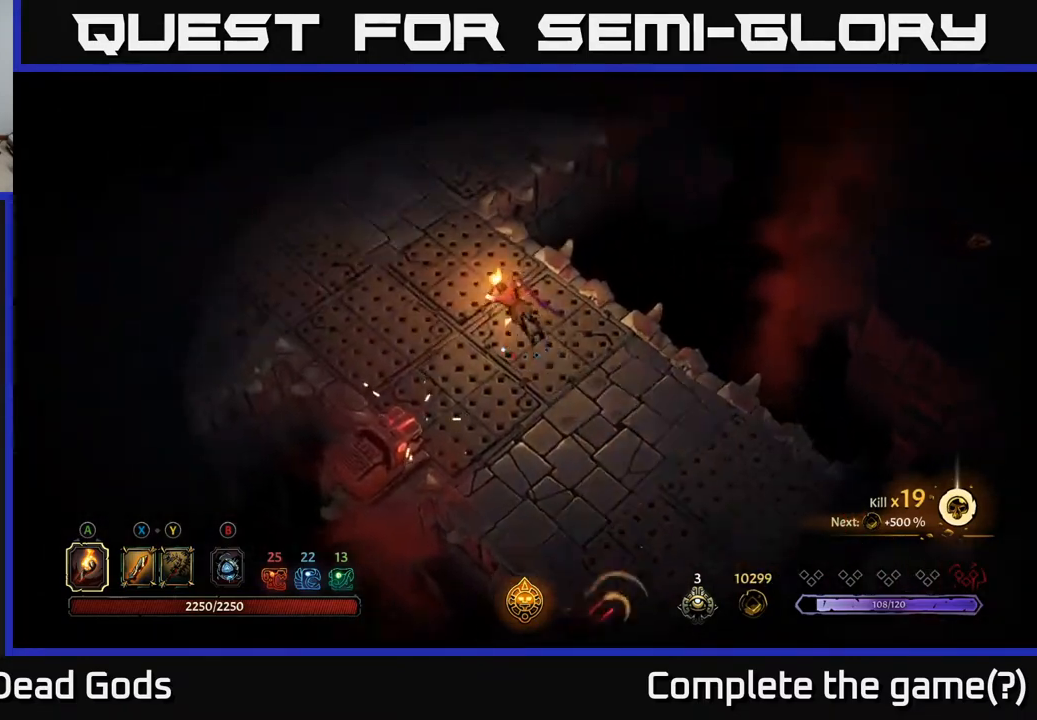
{"buttons": [], "left_stick": "up-left", "right_stick": "center", "events": [[17, "R2", "down"], [350, "R2", "up"]]}
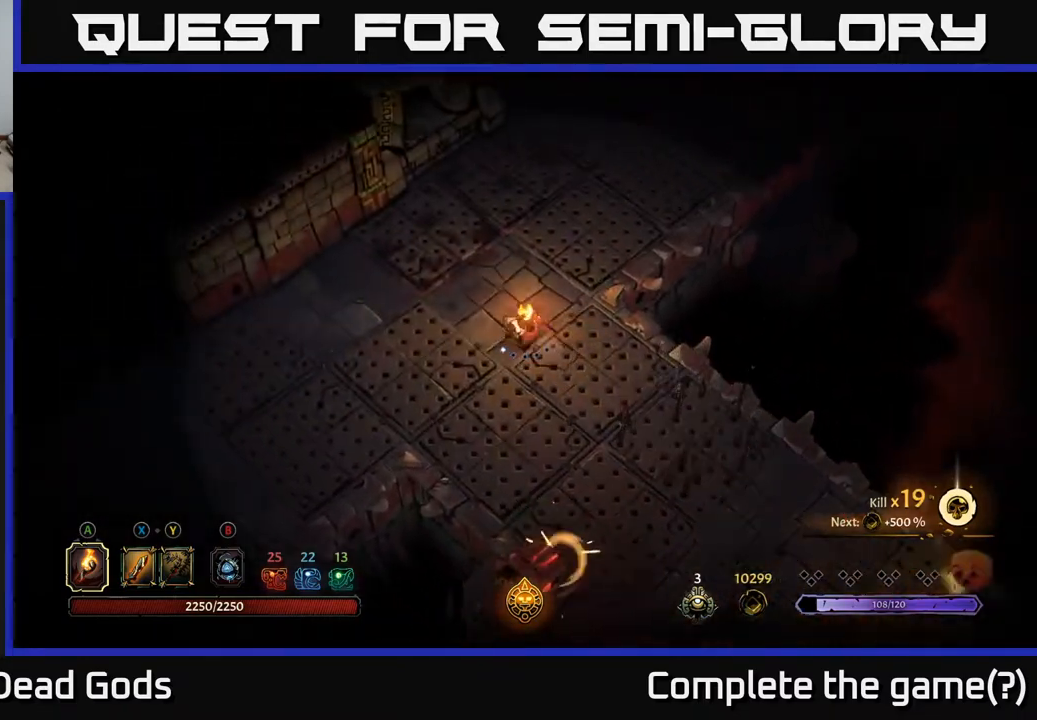
{"buttons": [], "left_stick": "center", "right_stick": "center", "events": [[183, "left_stick", "center"]]}
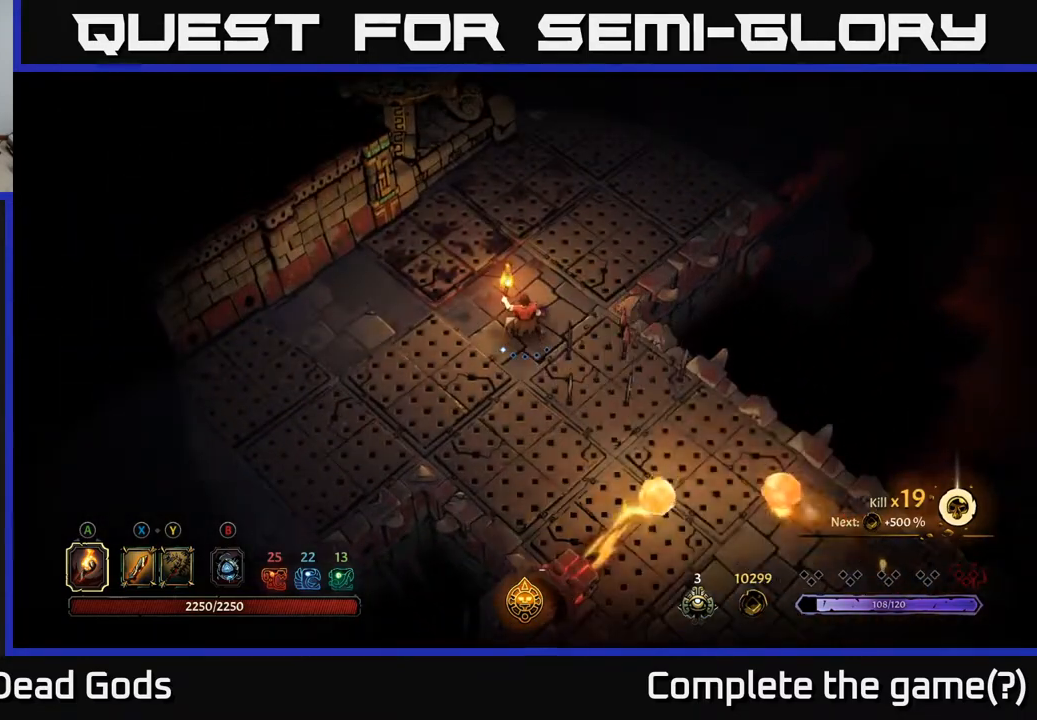
{"buttons": [], "left_stick": "left", "right_stick": "center", "events": [[250, "left_stick", "up-left"], [400, "left_stick", "left"]]}
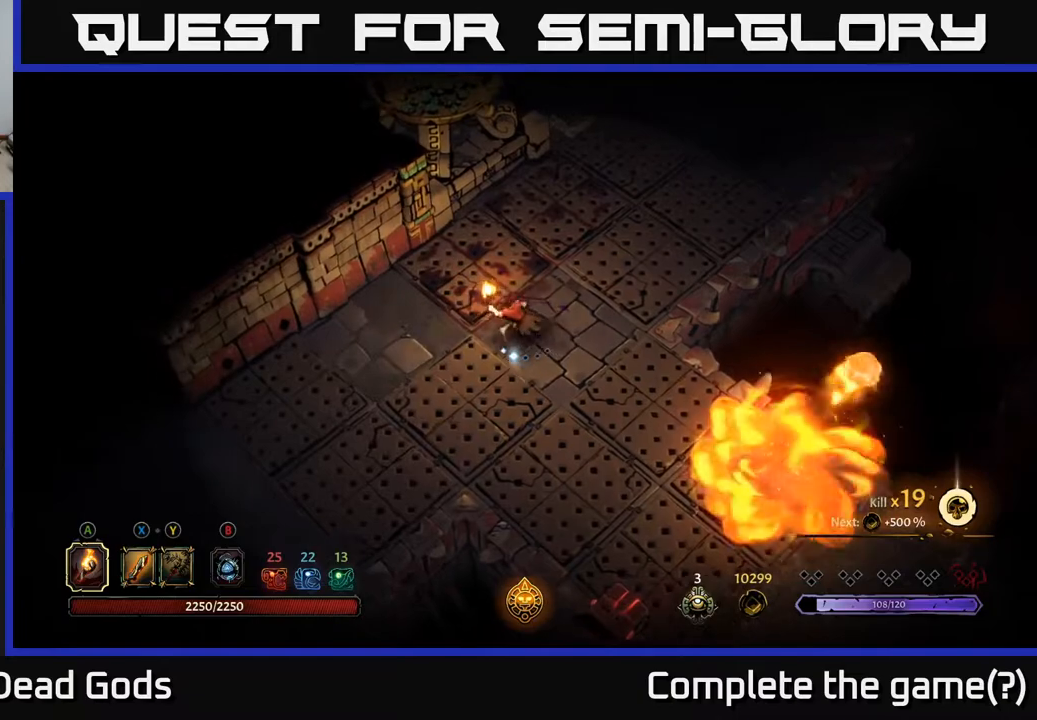
{"buttons": [], "left_stick": "up-right", "right_stick": "center", "events": [[83, "R2", "down"], [217, "R2", "up"], [317, "left_stick", "right"], [450, "left_stick", "up-right"]]}
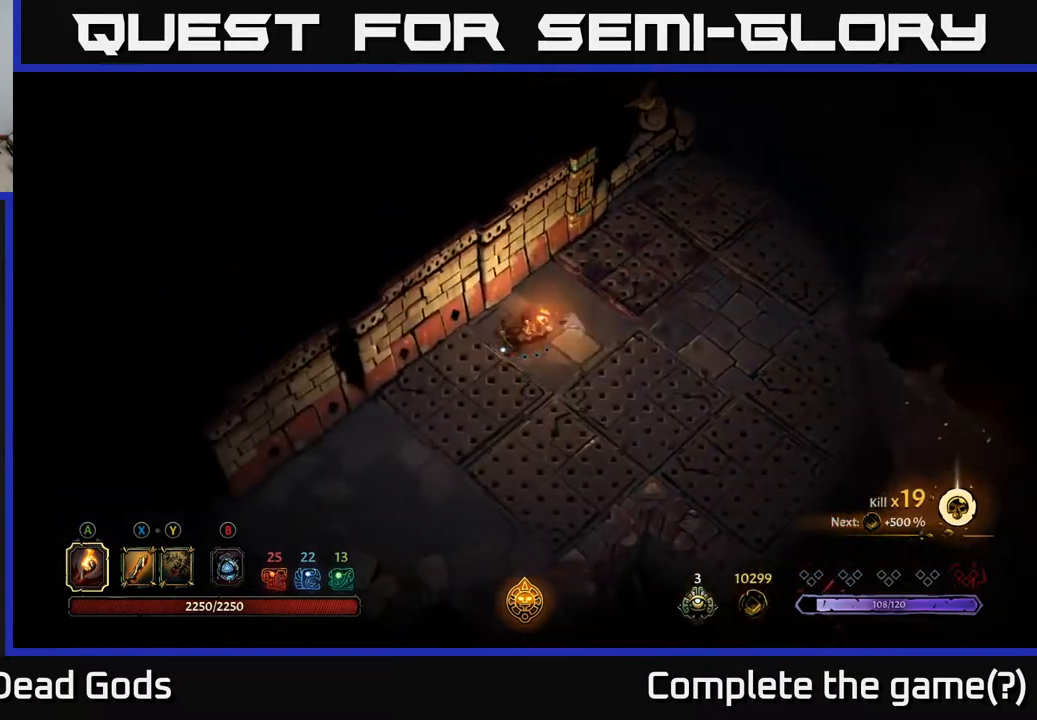
{"buttons": [], "left_stick": "center", "right_stick": "center", "events": [[483, "left_stick", "center"]]}
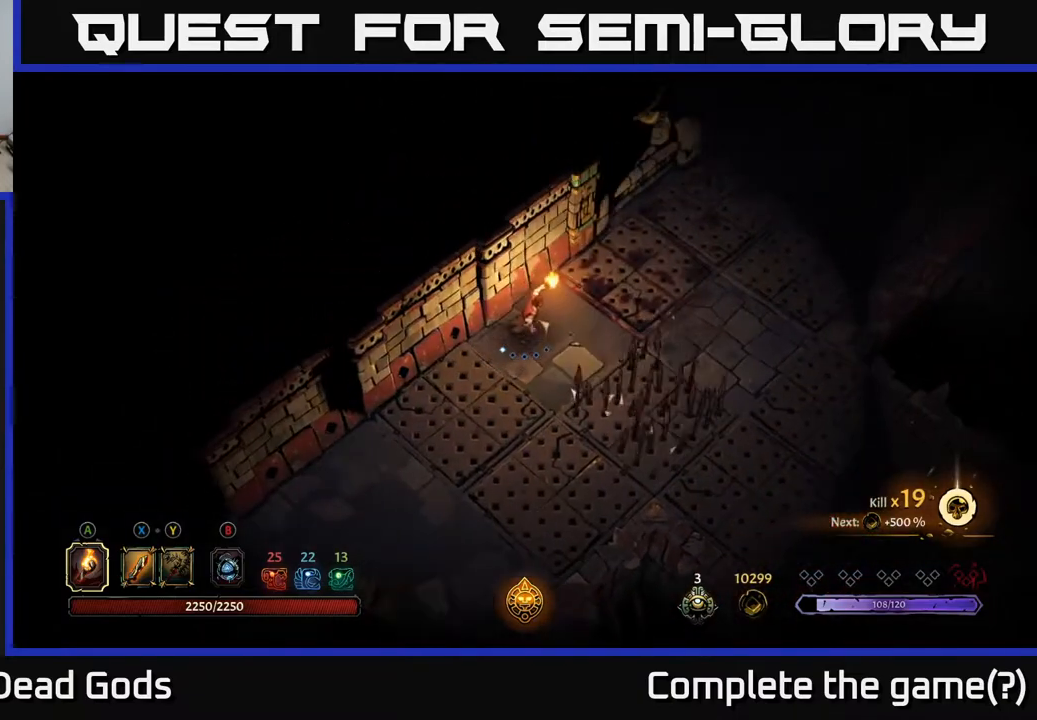
{"buttons": [], "left_stick": "center", "right_stick": "center", "events": []}
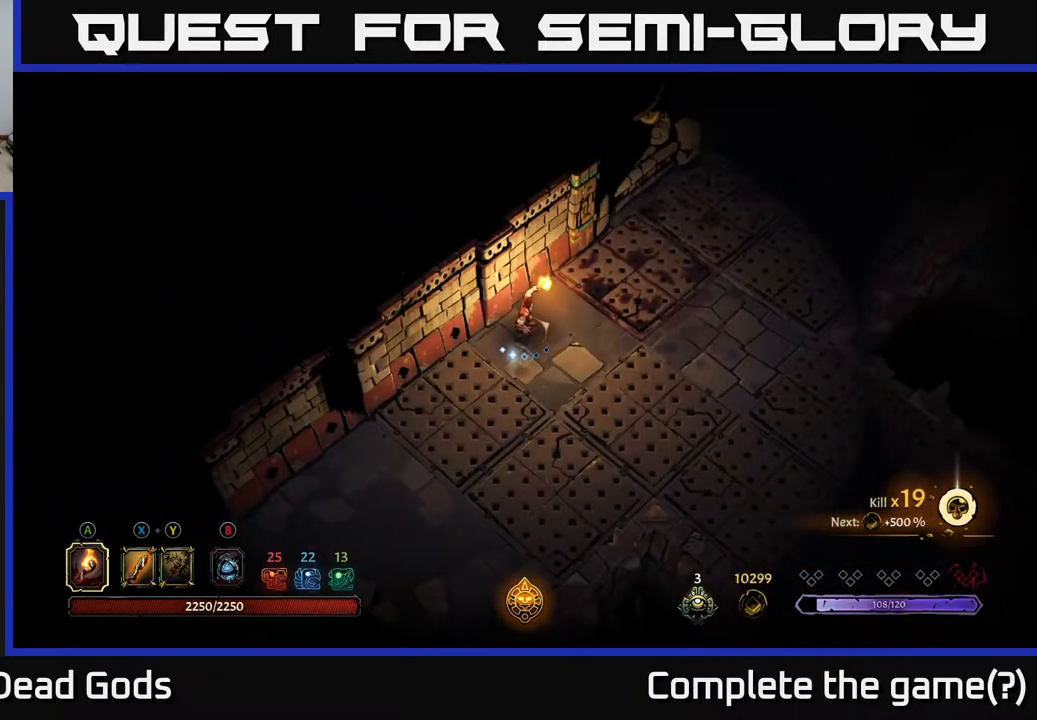
{"buttons": [], "left_stick": "right", "right_stick": "center", "events": [[33, "left_stick", "right"], [250, "R2", "down"], [383, "R2", "up"]]}